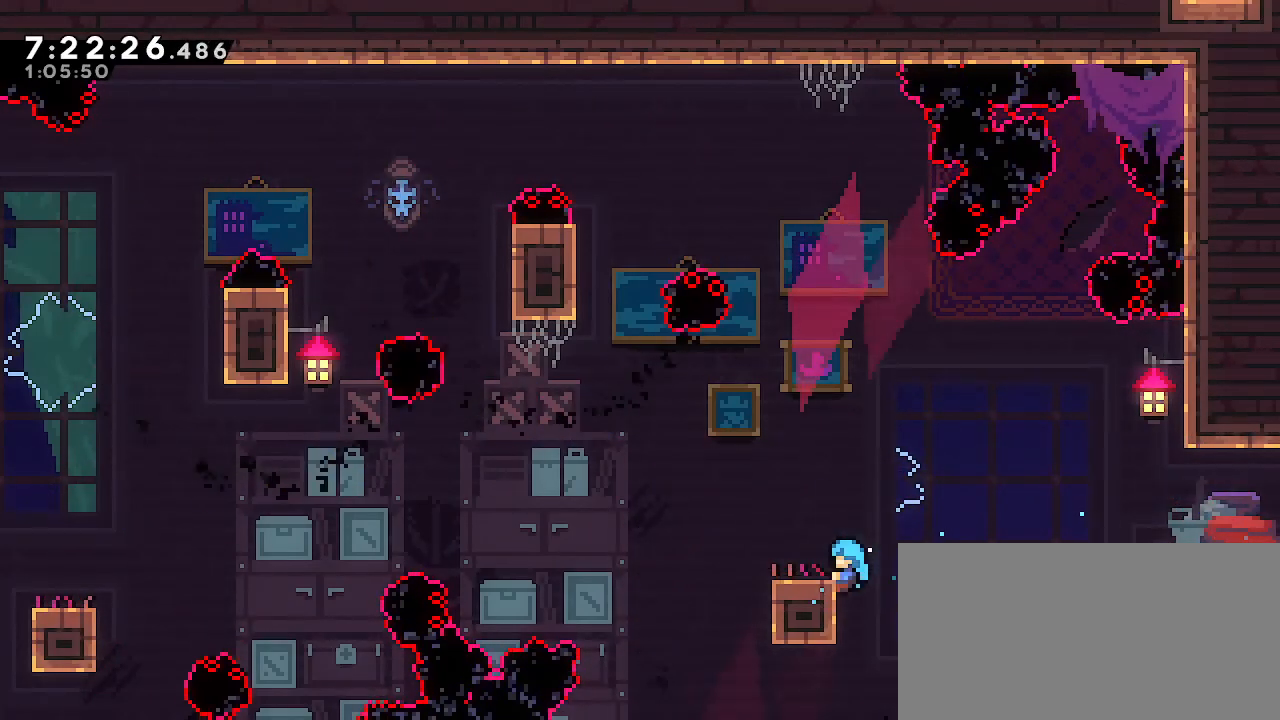
Gameplay with a controller (Nintendo layout); each line is a JSON object with the inputs held at the frame after it. "events" lists button and stick changes between this image and that frame as [ms after this image, input, new state], when the widget could be followed in between. Not read: DPAD_DOWN DPAD_LEFT DPAD_RIGHT DPAD_UP L3 R3 START.
{"buttons": [], "left_stick": "center", "right_stick": "center"}
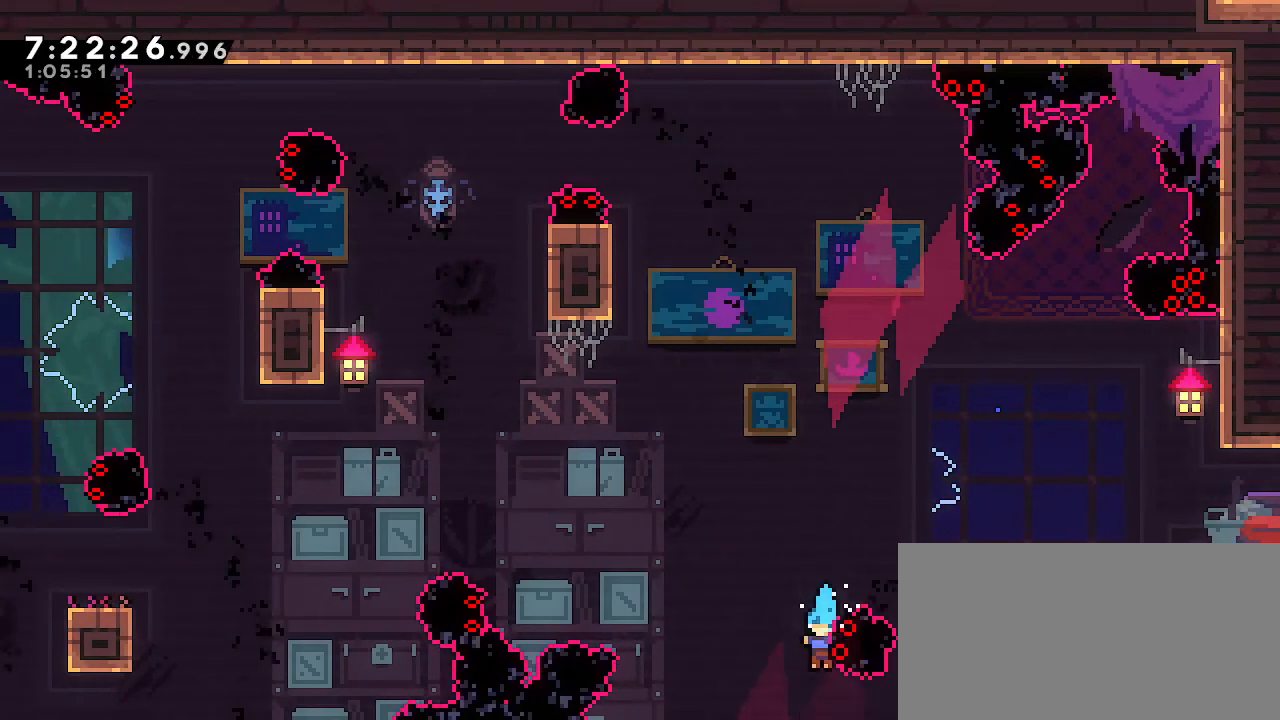
{"buttons": [], "left_stick": "center", "right_stick": "center", "events": []}
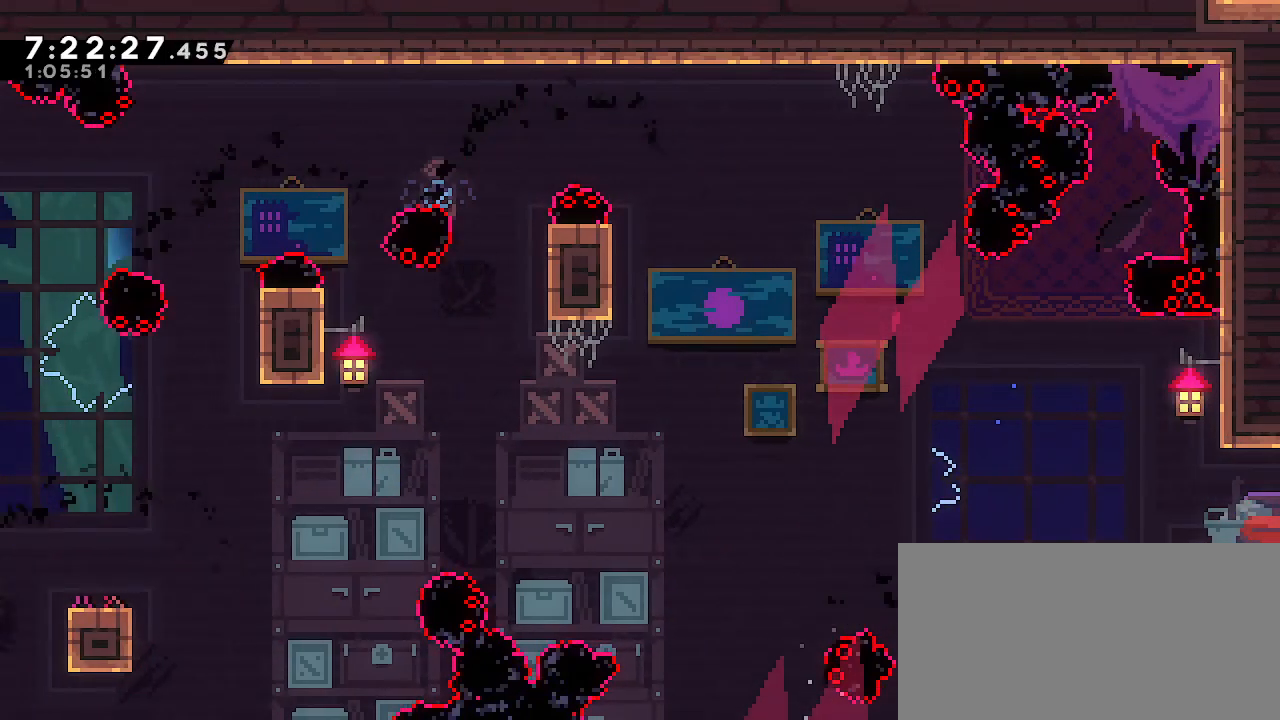
{"buttons": [], "left_stick": "center", "right_stick": "center", "events": []}
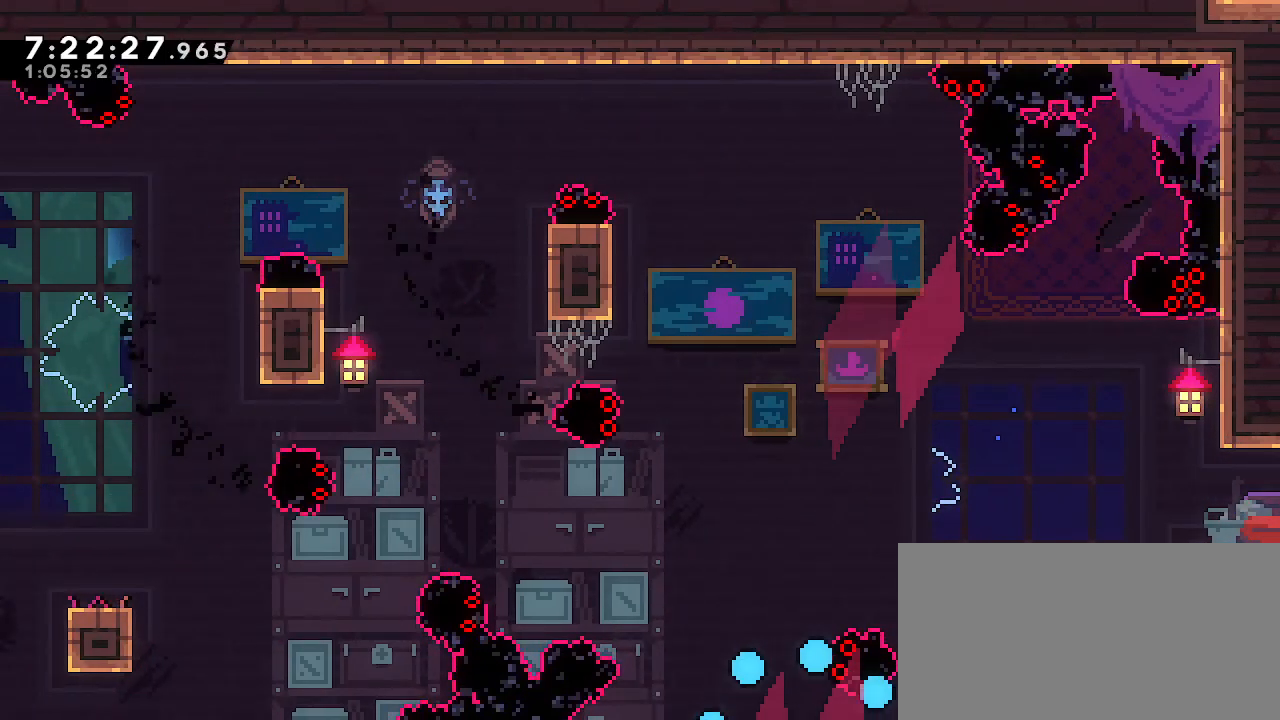
{"buttons": [], "left_stick": "center", "right_stick": "center", "events": []}
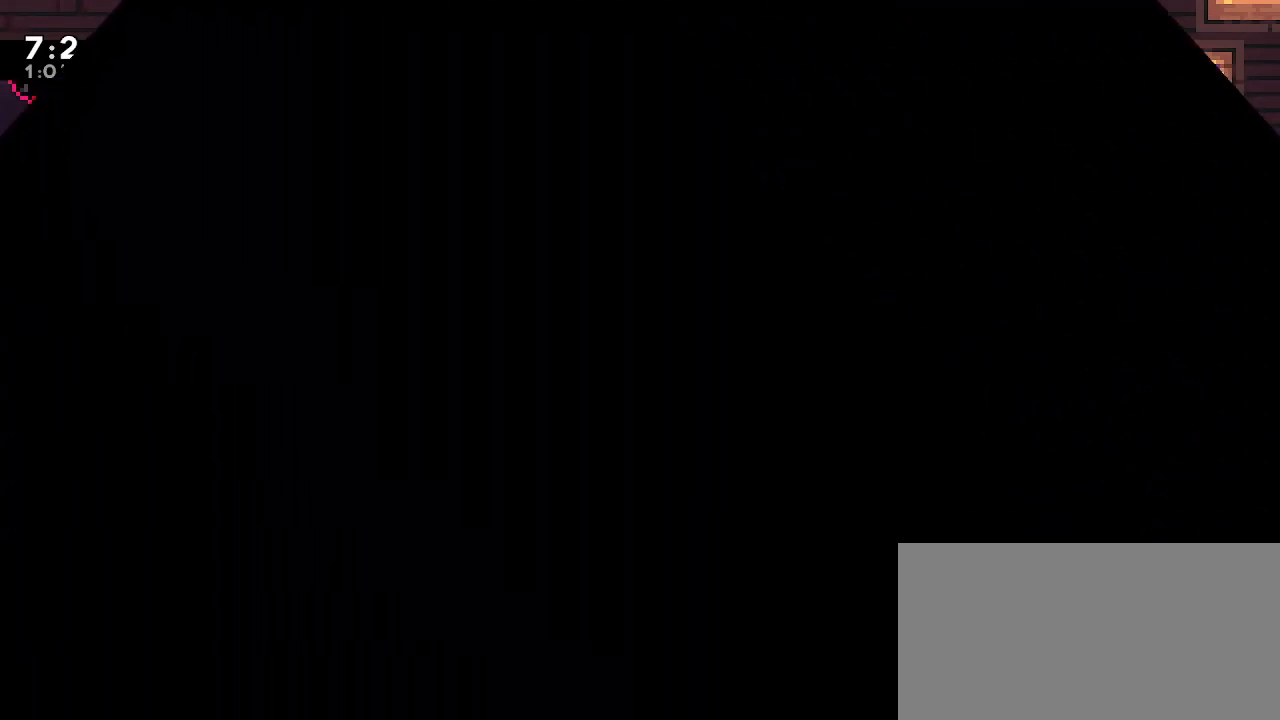
{"buttons": [], "left_stick": "center", "right_stick": "center", "events": []}
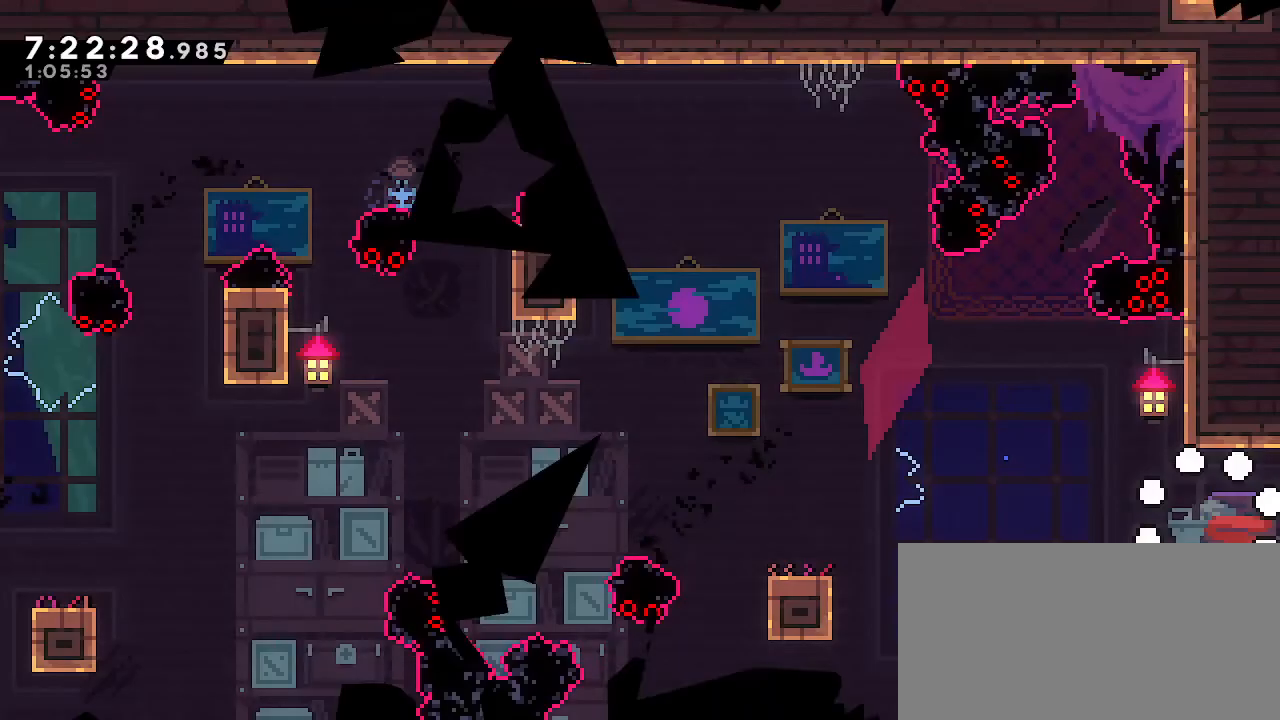
{"buttons": [], "left_stick": "left", "right_stick": "center", "events": [[350, "left_stick", "left"]]}
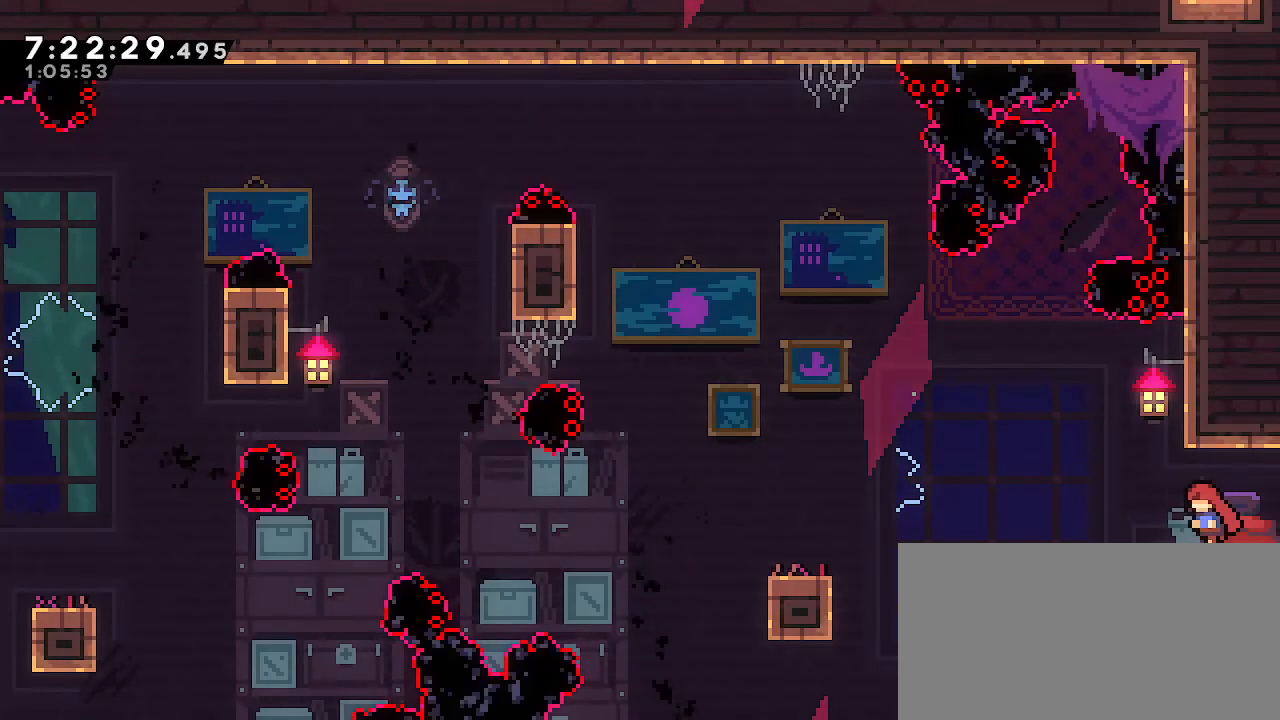
{"buttons": [], "left_stick": "center", "right_stick": "center", "events": [[33, "left_stick", "center"]]}
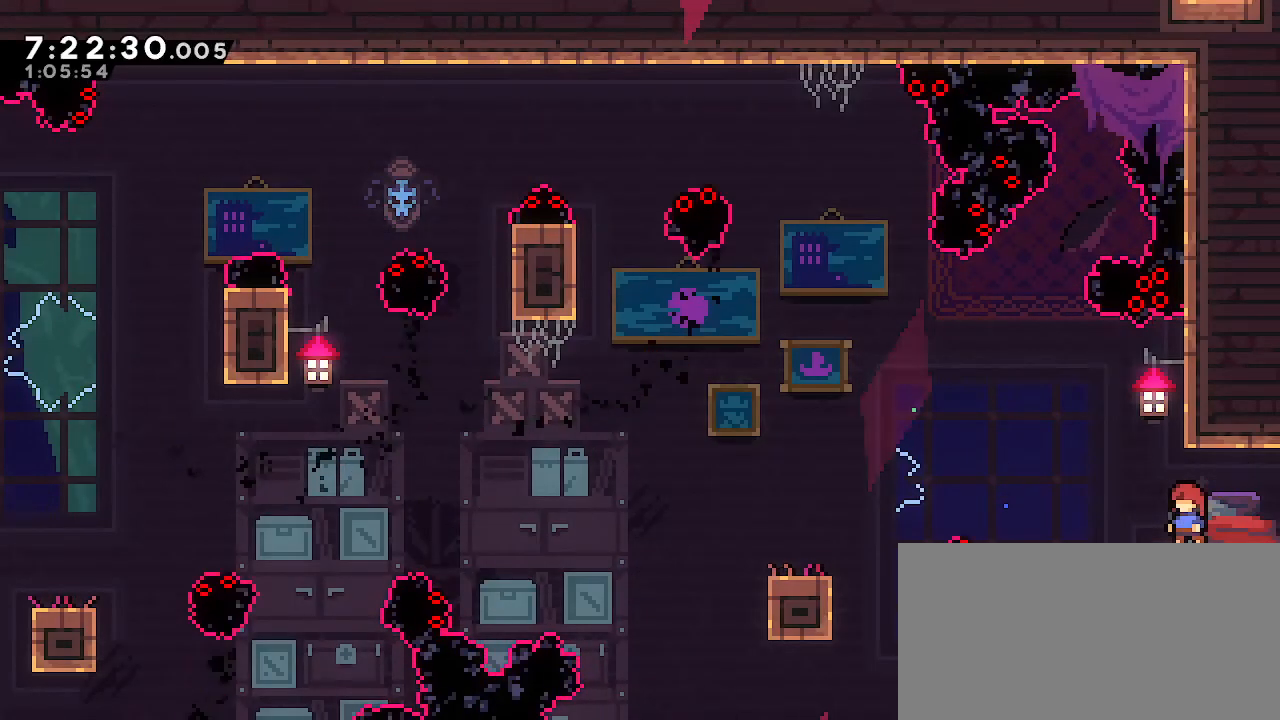
{"buttons": [], "left_stick": "down-right", "right_stick": "center", "events": [[283, "left_stick", "left"], [367, "A", "down"], [467, "A", "up"], [483, "left_stick", "down-right"]]}